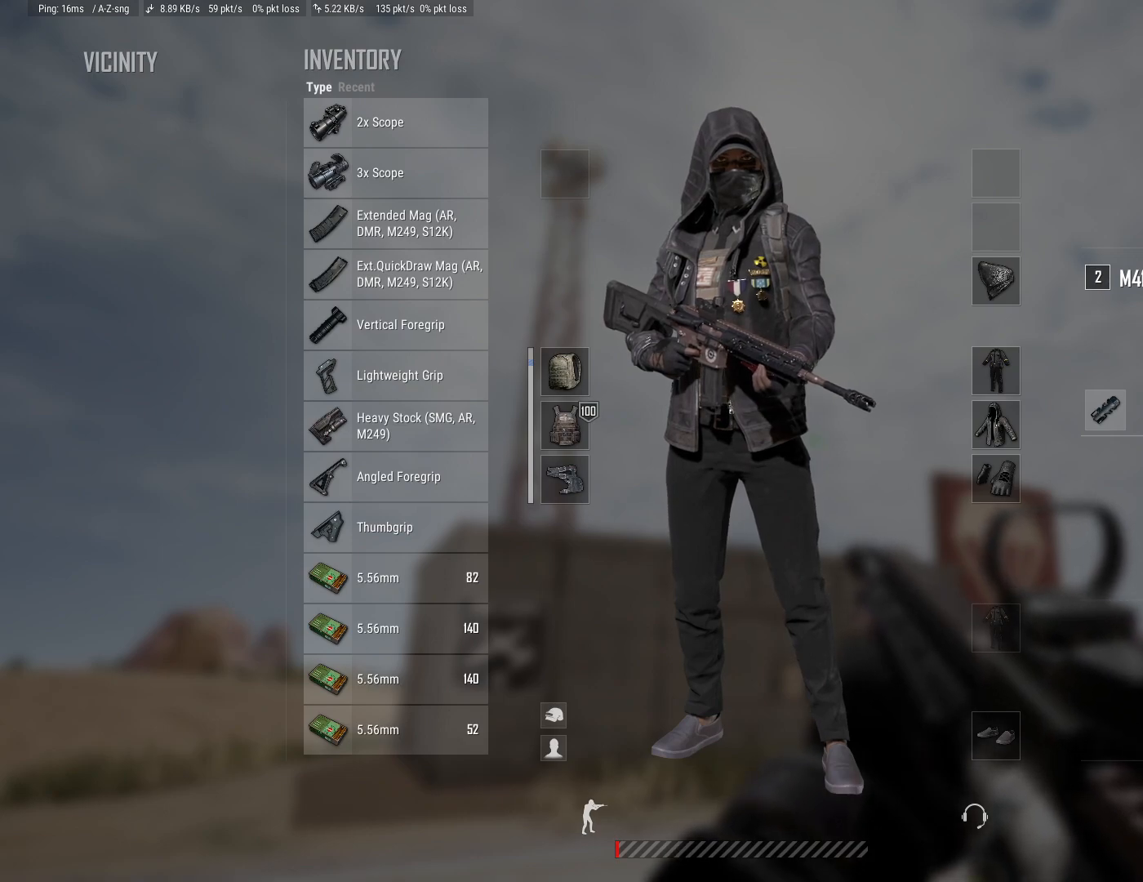
Gameplay with keyboard and mouse; each line is a JSON object with the keys and mouse buttons held at the frame after it. "events" lists presses ("down") and releases ("up") of "1", "2", "3", "4", "5", "a", "alt", "c", "caps_lock", "ctrl", "d", "e", "f", "g", "q", "r", "s", "shift", "space", "t", "tab", "v", "w", "x", "z", "mouse_left", "mouse_wheel" and "mouse_right" between this image and that frame as [ms after this image, input, new state], when the widget could be followed in between. "mouse_left", "mouse_wheel", "mouse_right" = the "left", "wheel", "right" buttons of the "mouse" list. No other keys are recorded. "wheel" means that the mouse wheel is clicked or scrolled. "mouse_move" is the direction in which the mouse moves at that frame (one of eight, or "still"), when it could be read.
{"keys": ["tab"], "mouse": [], "mouse_move": "still", "events": [[433, "tab", "down"]]}
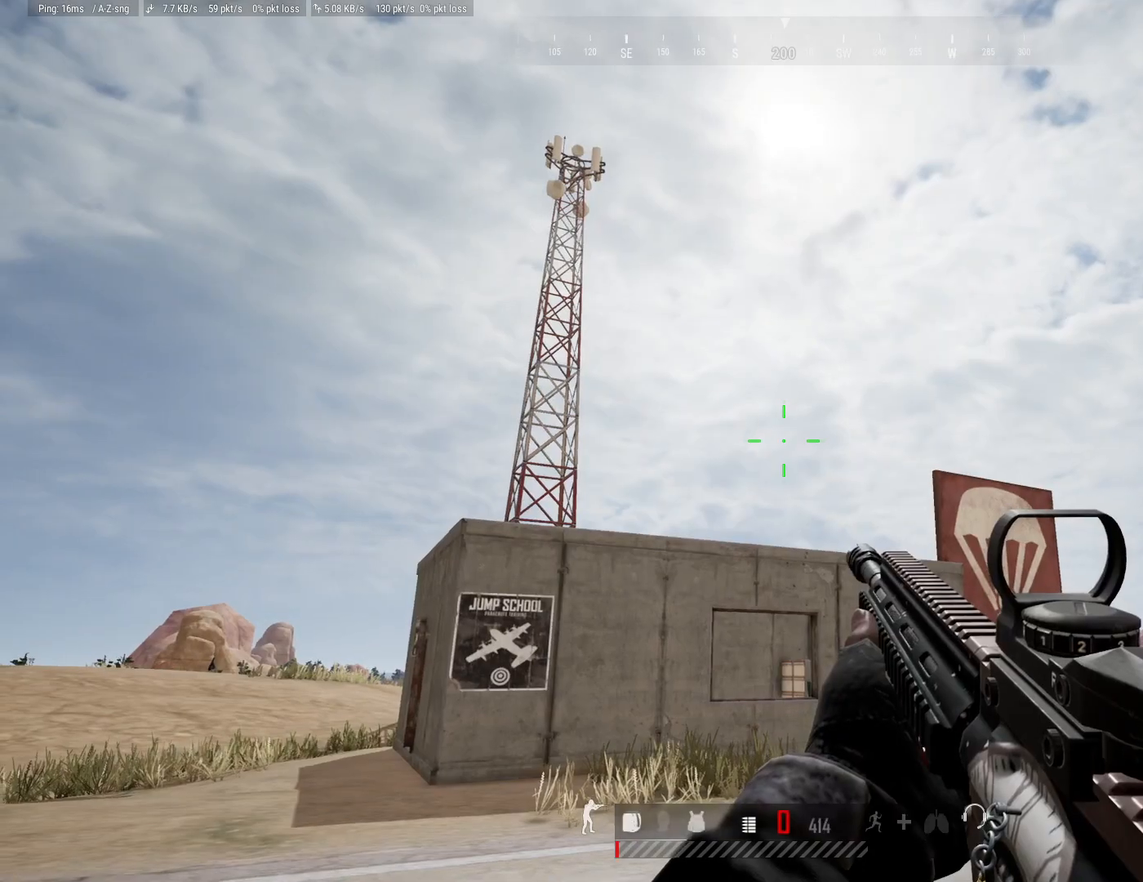
{"keys": [], "mouse": [], "mouse_move": "still", "events": [[83, "tab", "up"]]}
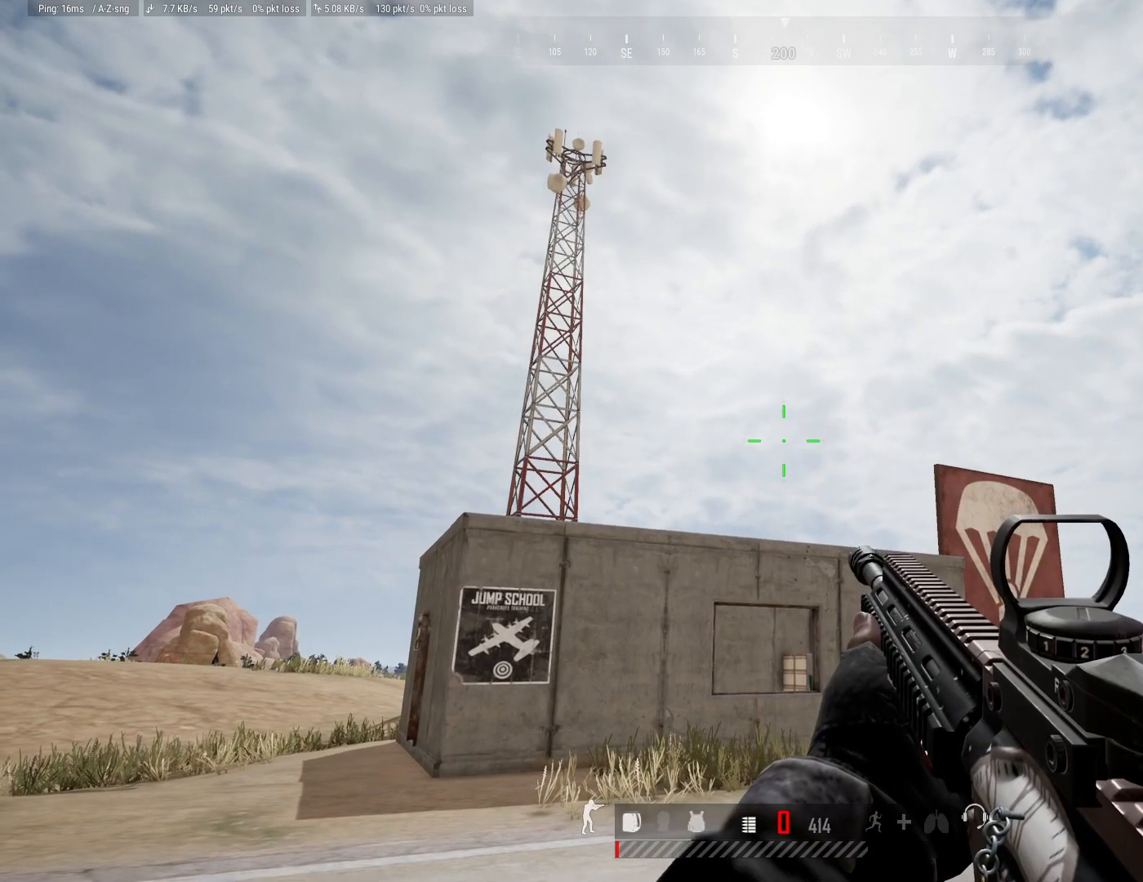
{"keys": [], "mouse": [], "mouse_move": "still", "events": []}
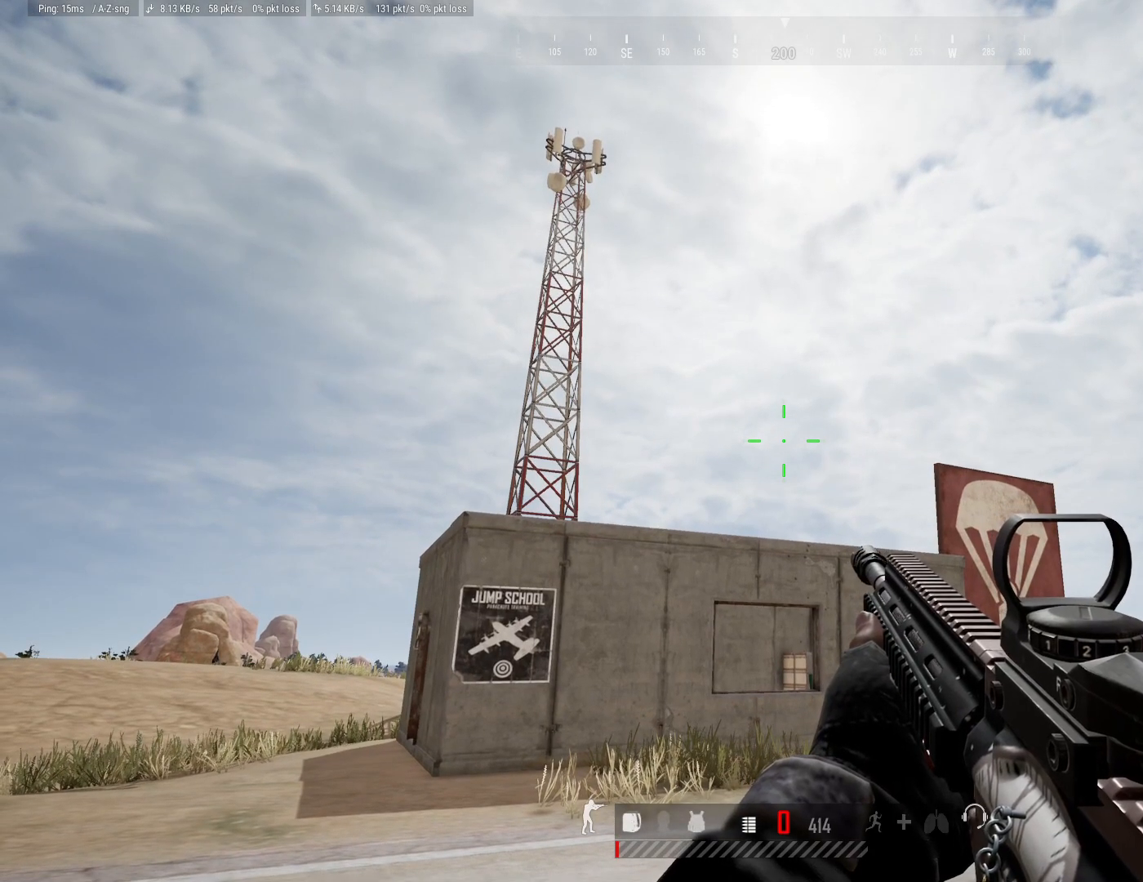
{"keys": [], "mouse": [], "mouse_move": "still", "events": []}
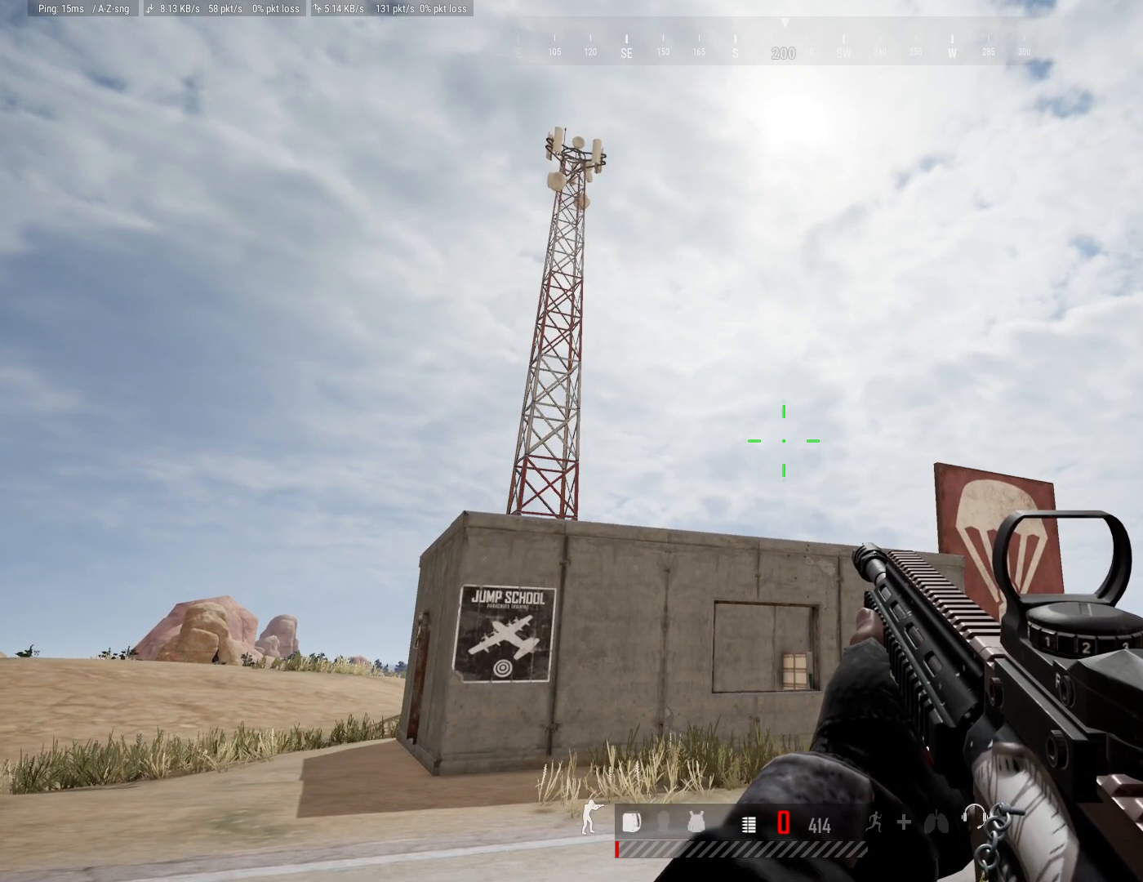
{"keys": [], "mouse": [], "mouse_move": "down", "events": []}
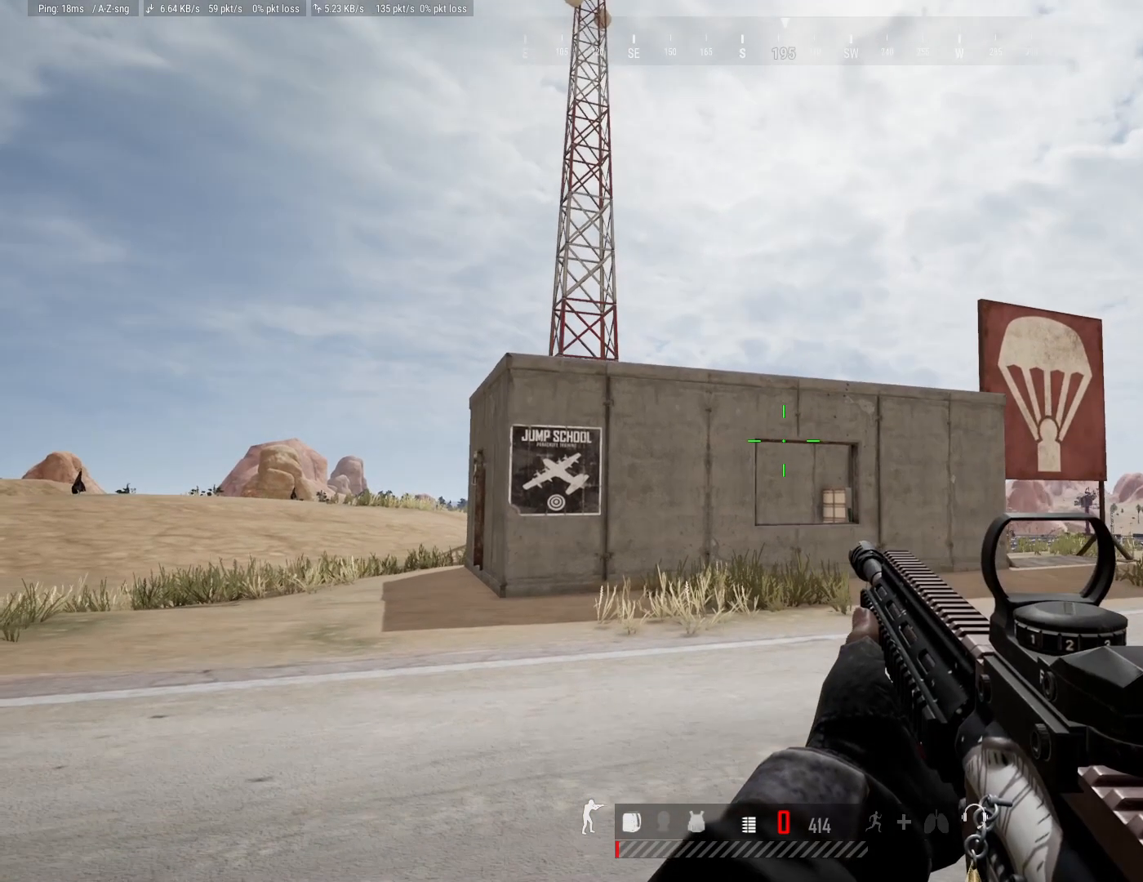
{"keys": [], "mouse": [], "mouse_move": "still", "events": []}
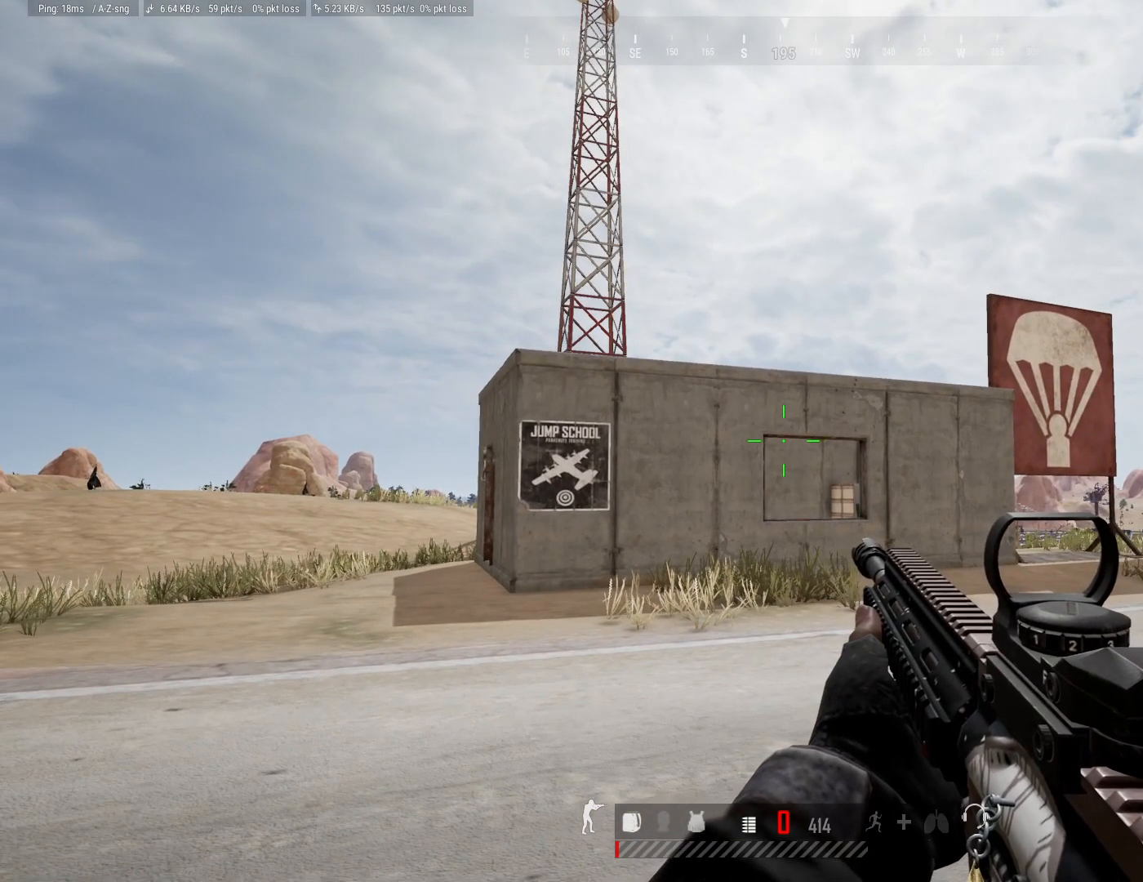
{"keys": [], "mouse": [], "mouse_move": "still", "events": []}
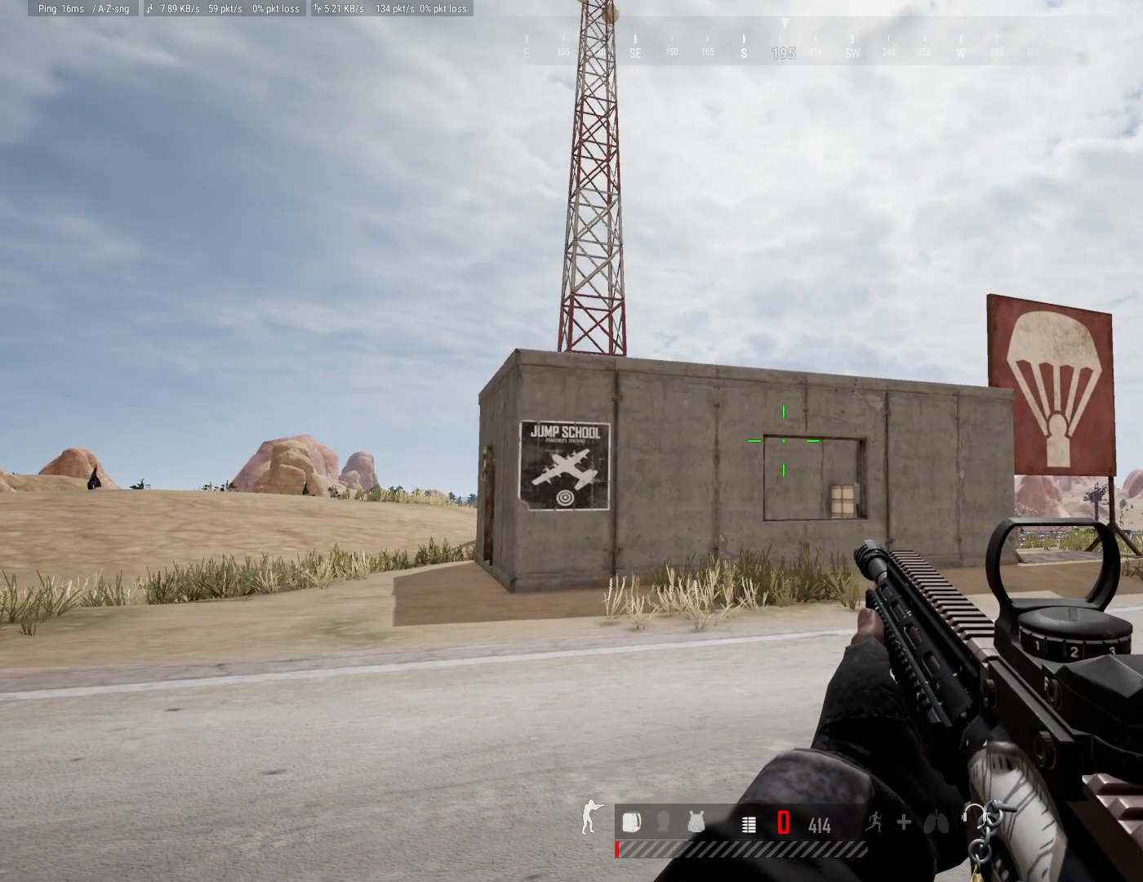
{"keys": [], "mouse": [], "mouse_move": "still", "events": []}
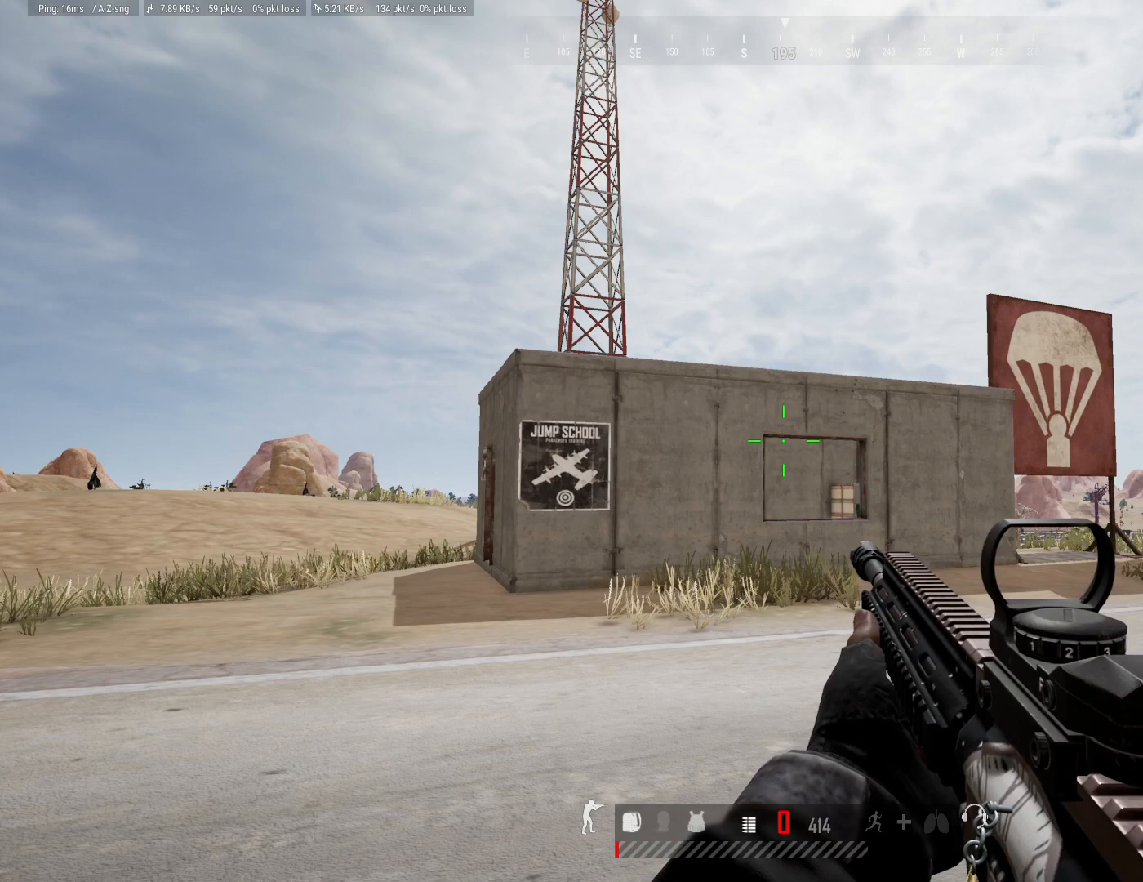
{"keys": ["r"], "mouse": [], "mouse_move": "still", "events": [[467, "r", "down"]]}
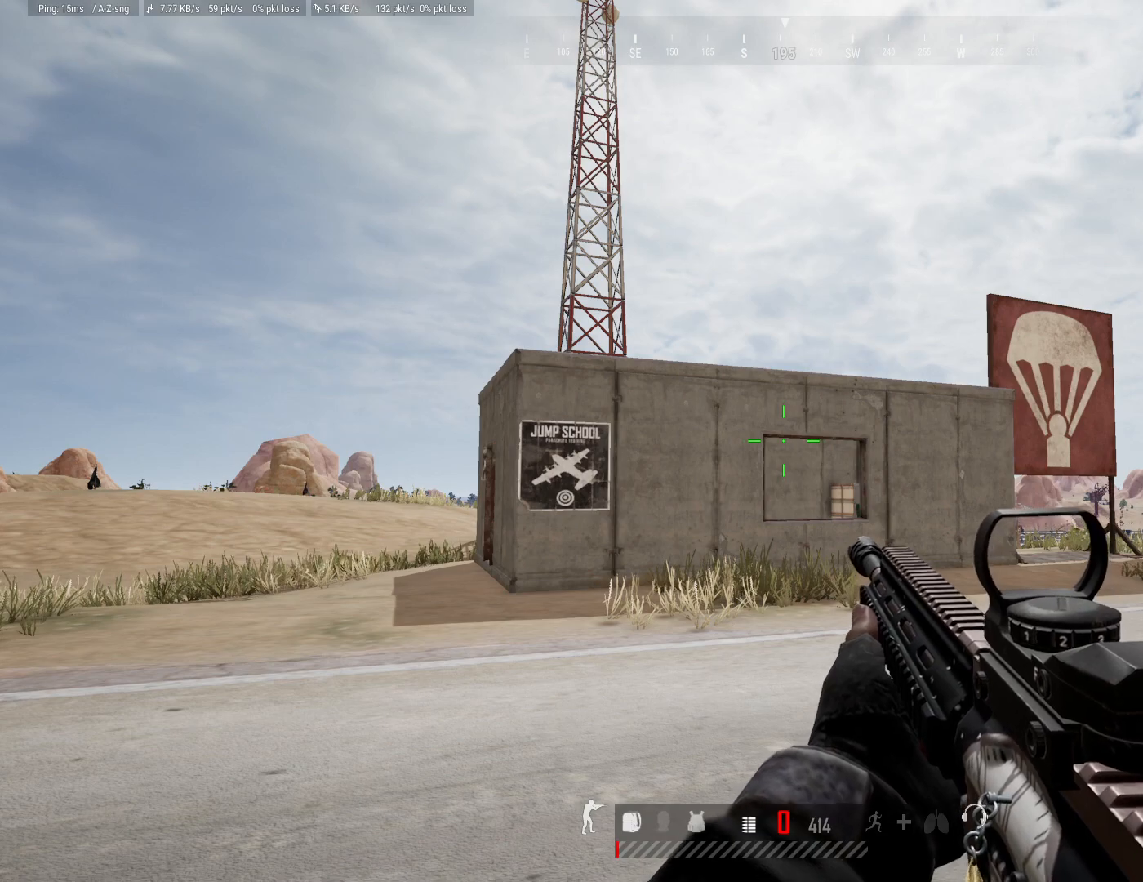
{"keys": ["r"], "mouse": [], "mouse_move": "still", "events": []}
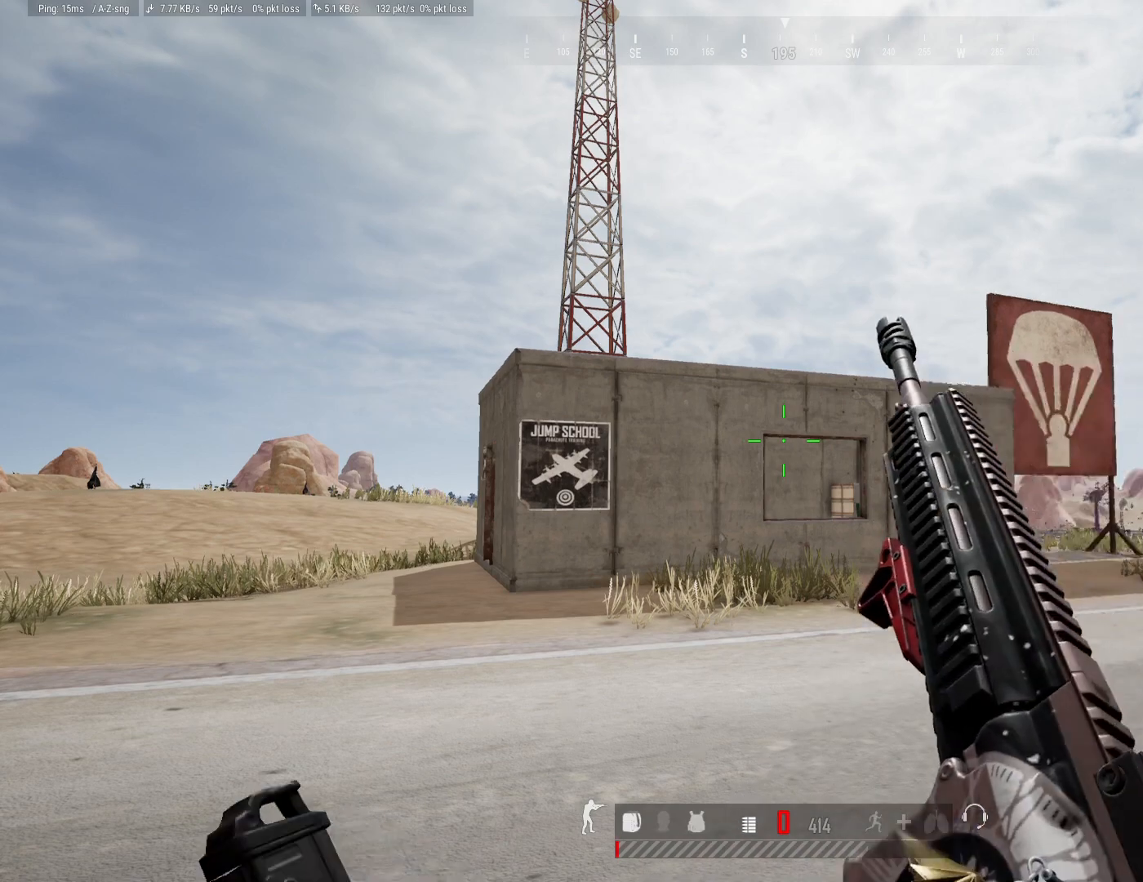
{"keys": ["r"], "mouse": [], "mouse_move": "still", "events": []}
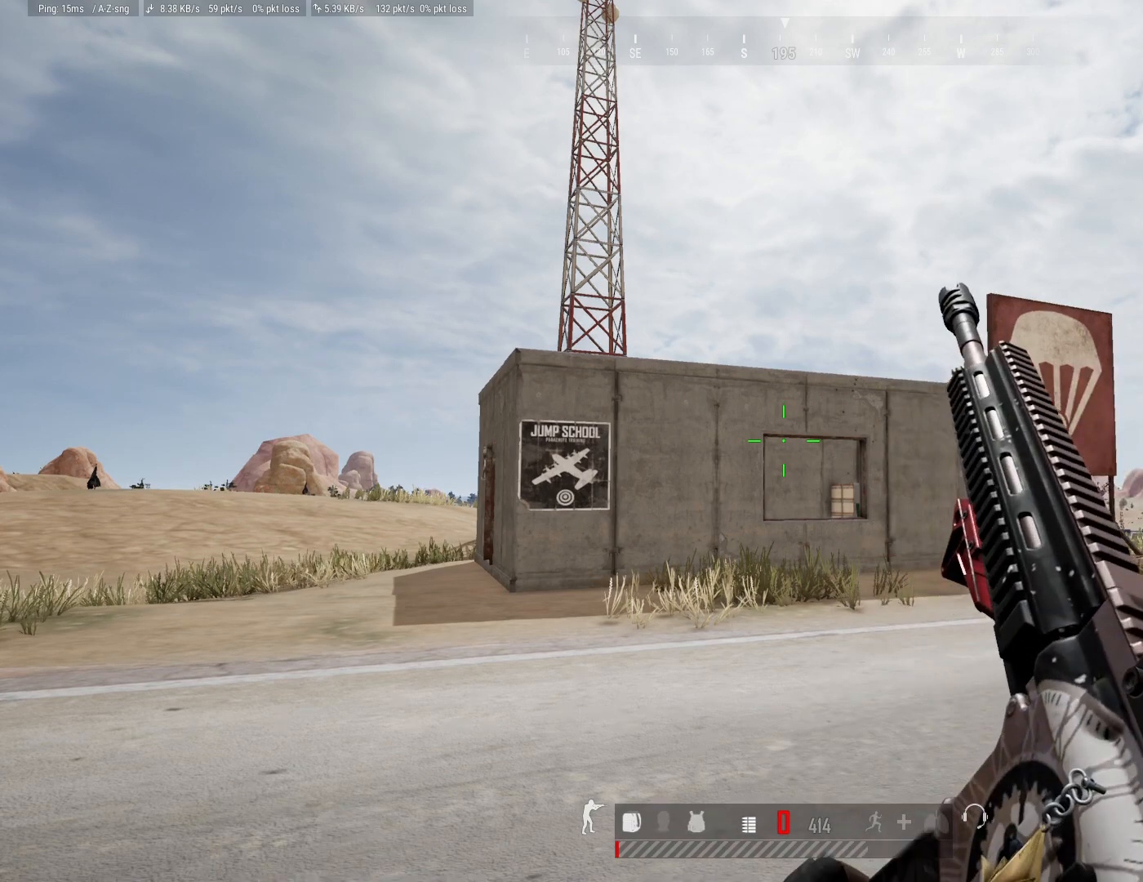
{"keys": ["2", "r", "x"], "mouse": ["left"], "mouse_move": "still", "events": [[383, "x", "down"], [417, "2", "down"], [467, "mouse_left", "down"]]}
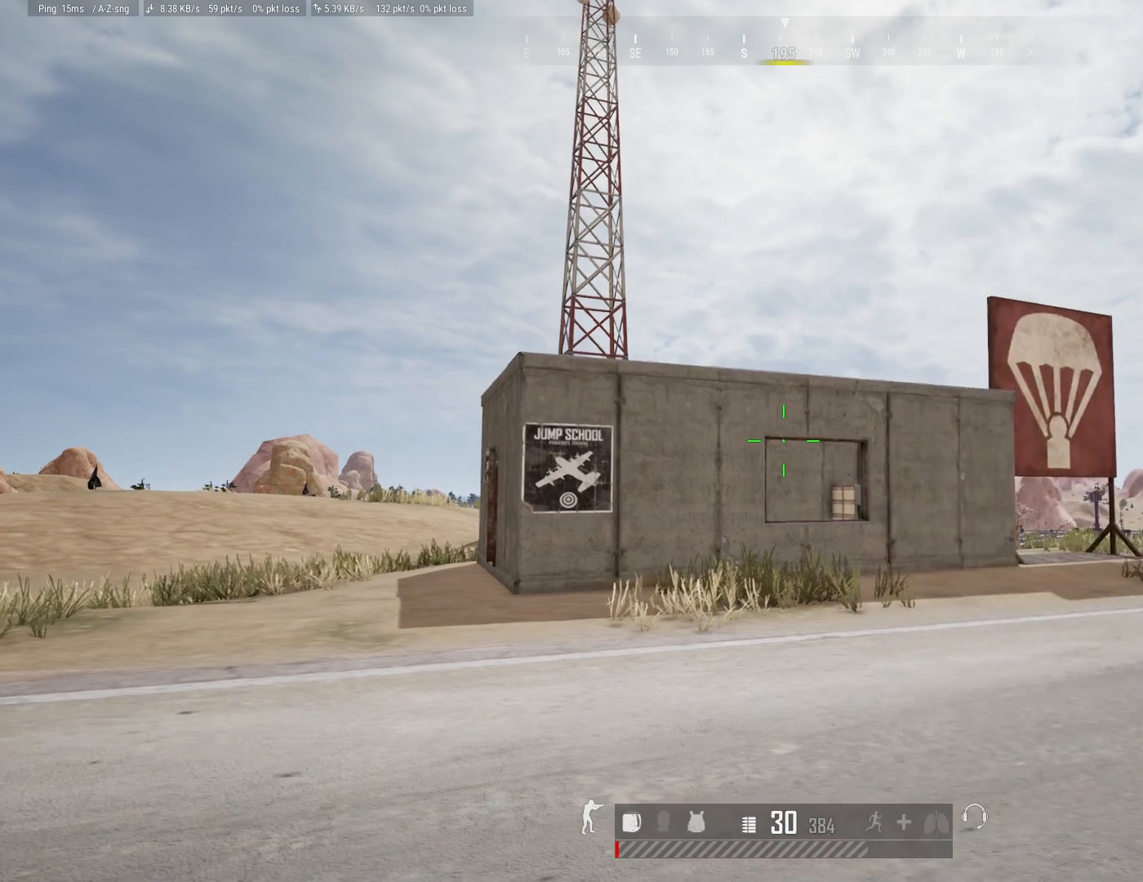
{"keys": ["2", "r", "x"], "mouse": ["left"], "mouse_move": "still", "events": []}
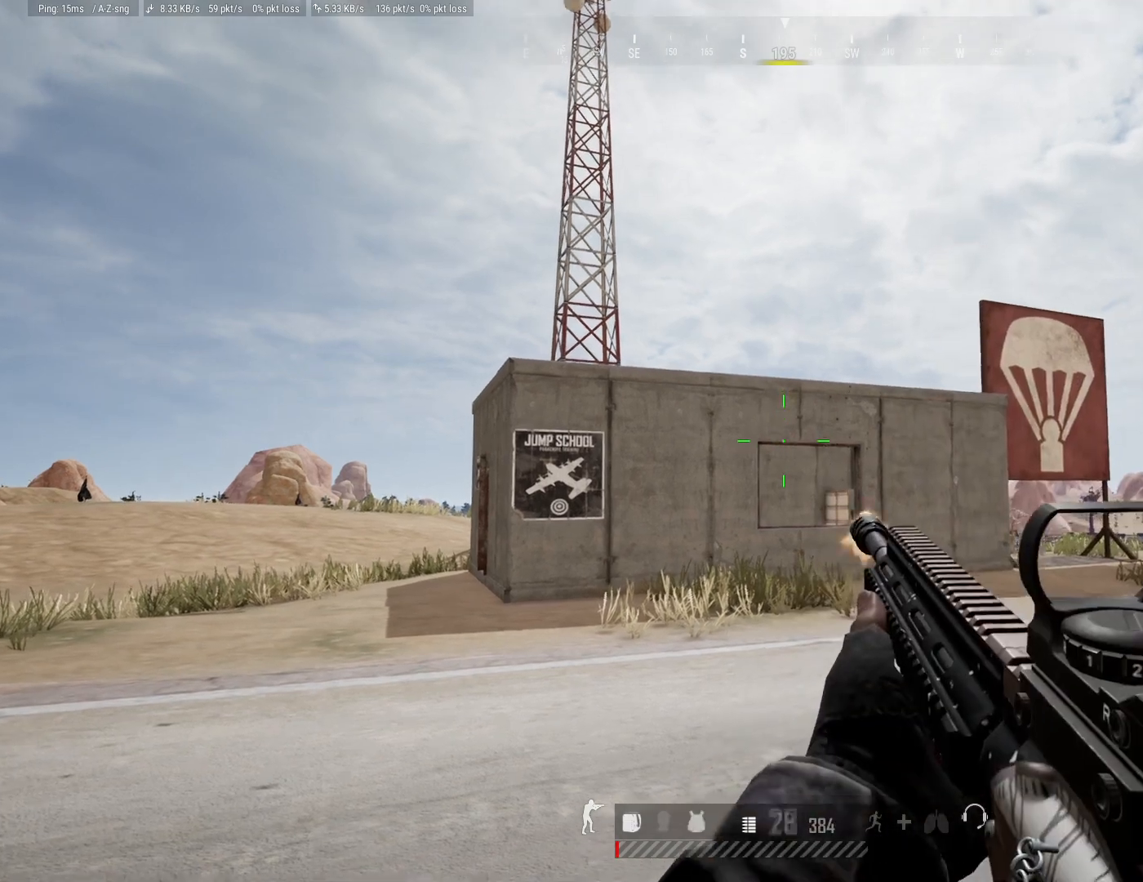
{"keys": ["2", "r", "x"], "mouse": ["left"], "mouse_move": "still", "events": []}
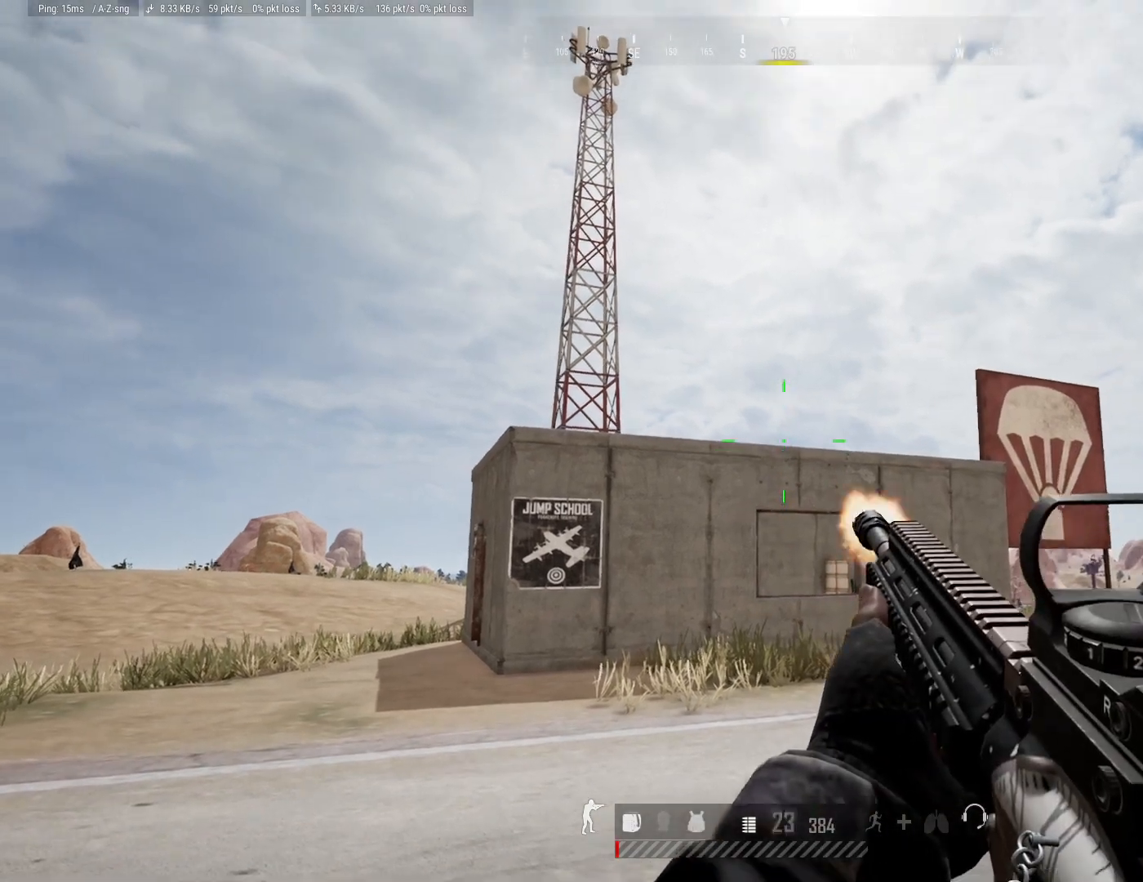
{"keys": ["2", "r", "x"], "mouse": ["left"], "mouse_move": "still", "events": []}
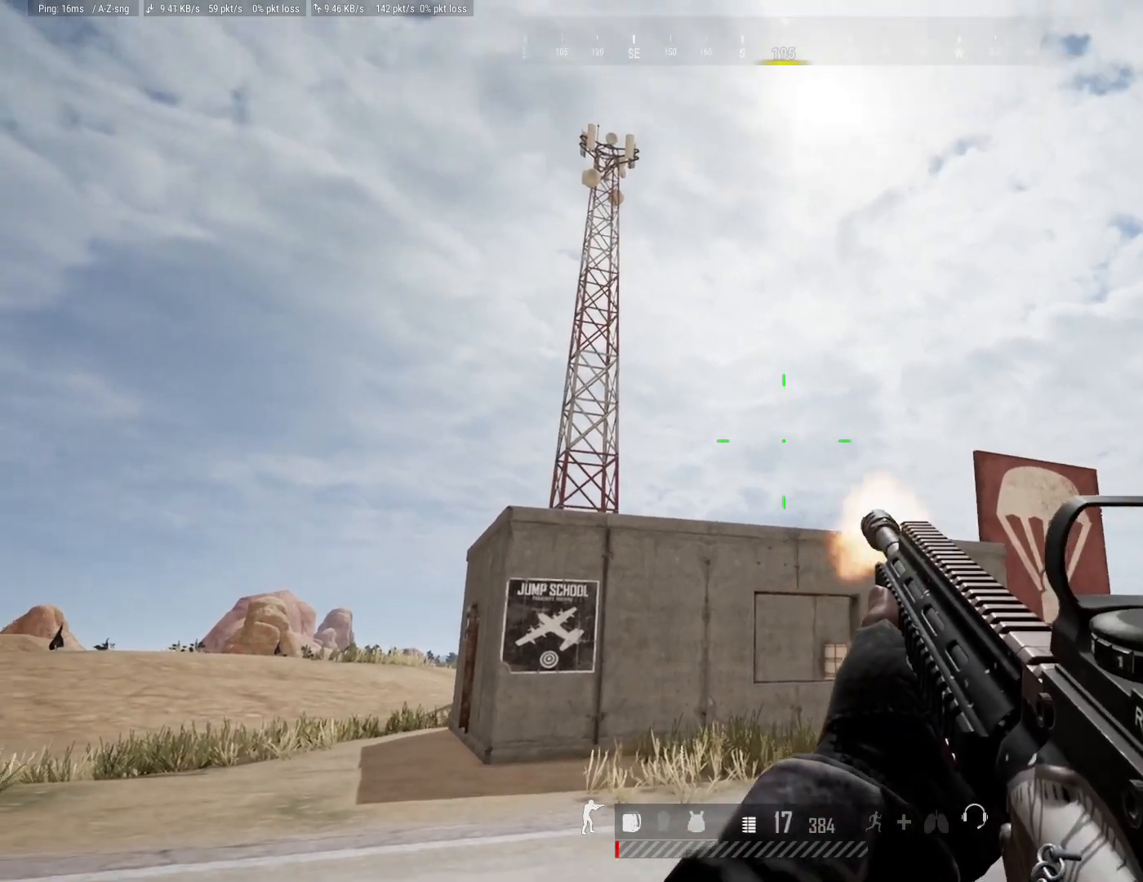
{"keys": [], "mouse": [], "mouse_move": "still", "events": [[483, "2", "up"], [483, "mouse_left", "up"], [483, "r", "up"], [483, "x", "up"]]}